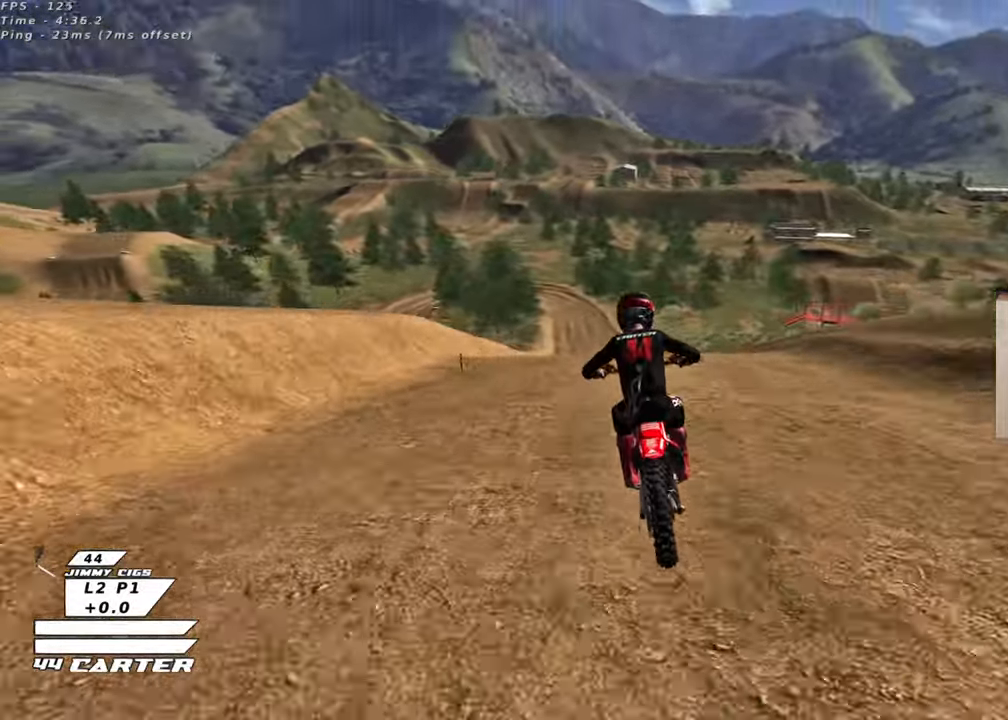
Gameplay with a controller (Xbox layout); each line is a JSON object with the inputs held at the frame after it. "events" lists button and stick changes between this image and that frame as [ms after this image, input, new state], when the widget could be followed in between.
{"buttons": ["R2"], "left_stick": "down", "right_stick": "center", "events": [[100, "A", "up"], [183, "R2", "up"], [217, "left_stick", "down"], [500, "R2", "down"]]}
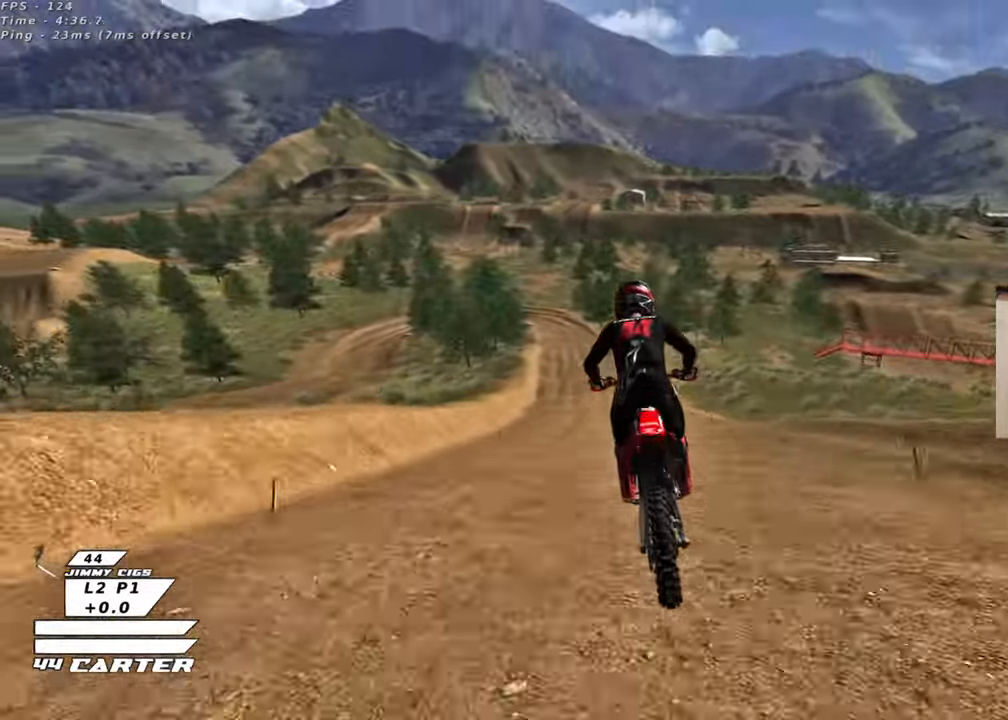
{"buttons": ["A", "R2"], "left_stick": "center", "right_stick": "center", "events": [[250, "A", "down"], [333, "left_stick", "center"], [400, "A", "up"], [483, "A", "down"]]}
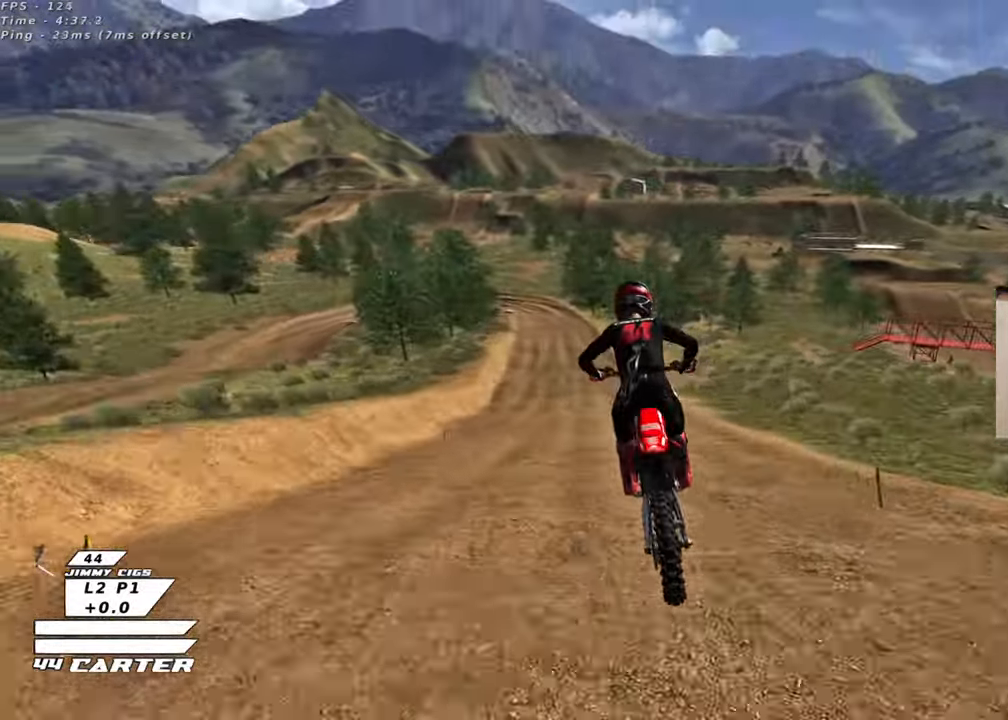
{"buttons": ["X", "L2"], "left_stick": "down", "right_stick": "center", "events": [[100, "A", "up"], [300, "R2", "up"], [300, "X", "down"], [383, "L2", "down"], [383, "left_stick", "down"], [400, "X", "up"], [483, "X", "down"]]}
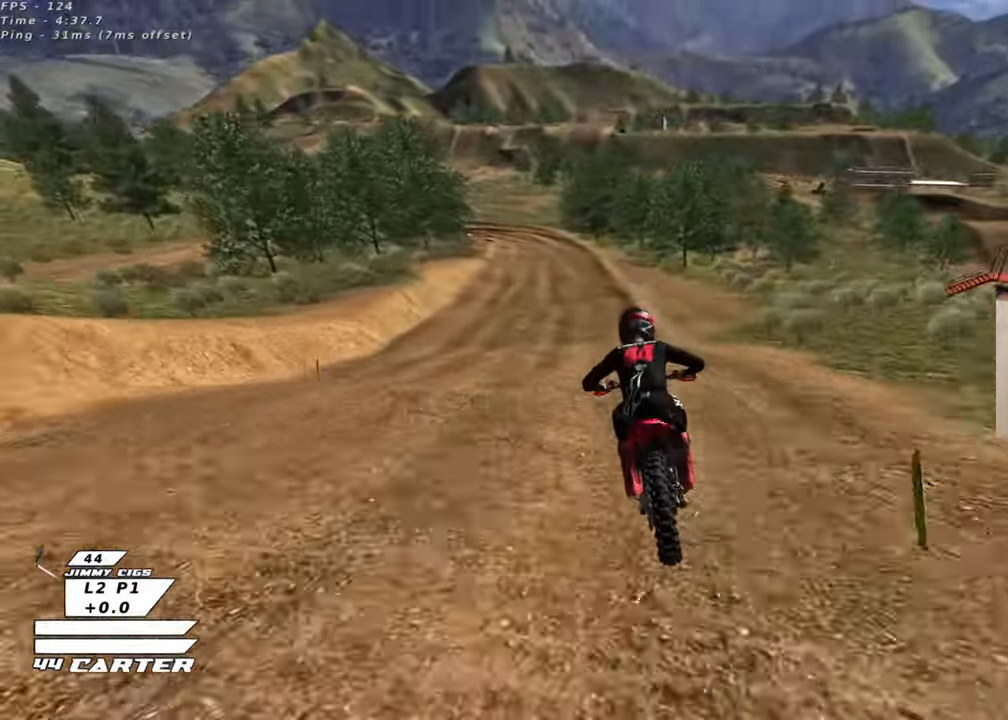
{"buttons": ["L2"], "left_stick": "down-left", "right_stick": "center", "events": [[67, "X", "up"], [150, "X", "down"], [250, "X", "up"], [300, "L2", "up"], [400, "L2", "down"], [417, "left_stick", "down-left"]]}
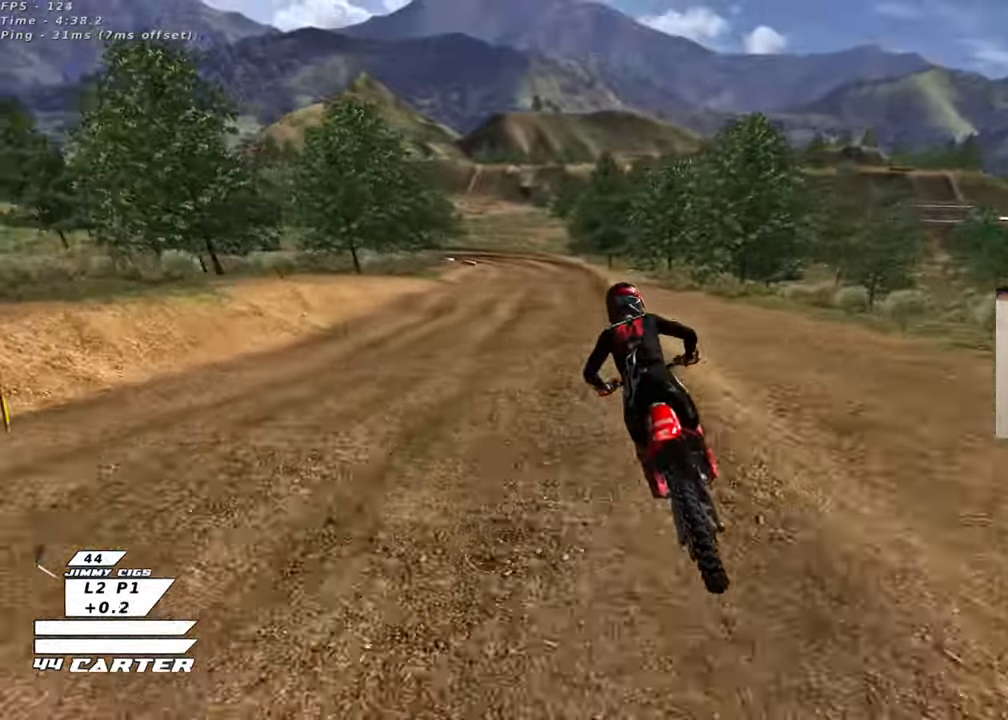
{"buttons": [], "left_stick": "center", "right_stick": "center", "events": [[17, "R2", "down"], [50, "left_stick", "center"], [67, "A", "down"], [67, "L2", "up"], [117, "left_stick", "down"], [183, "A", "up"], [200, "R2", "up"], [417, "left_stick", "center"]]}
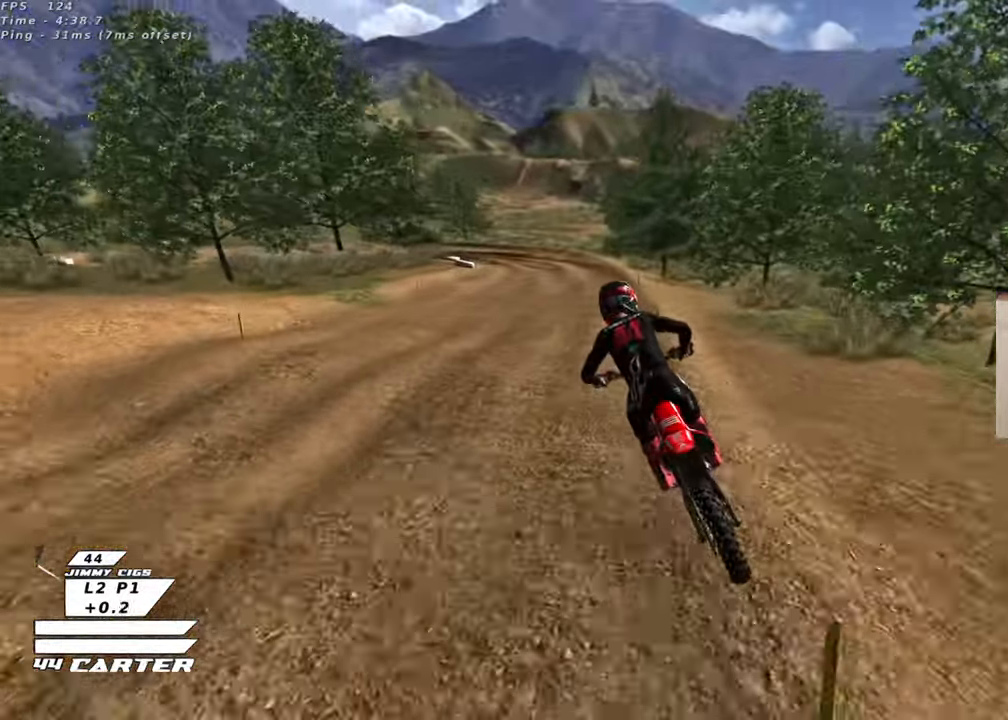
{"buttons": [], "left_stick": "down", "right_stick": "center", "events": [[150, "L2", "down"], [200, "X", "down"], [200, "left_stick", "down"], [300, "R2", "down"], [300, "X", "up"], [317, "L2", "up"], [400, "X", "down"], [483, "R2", "up"], [500, "X", "up"]]}
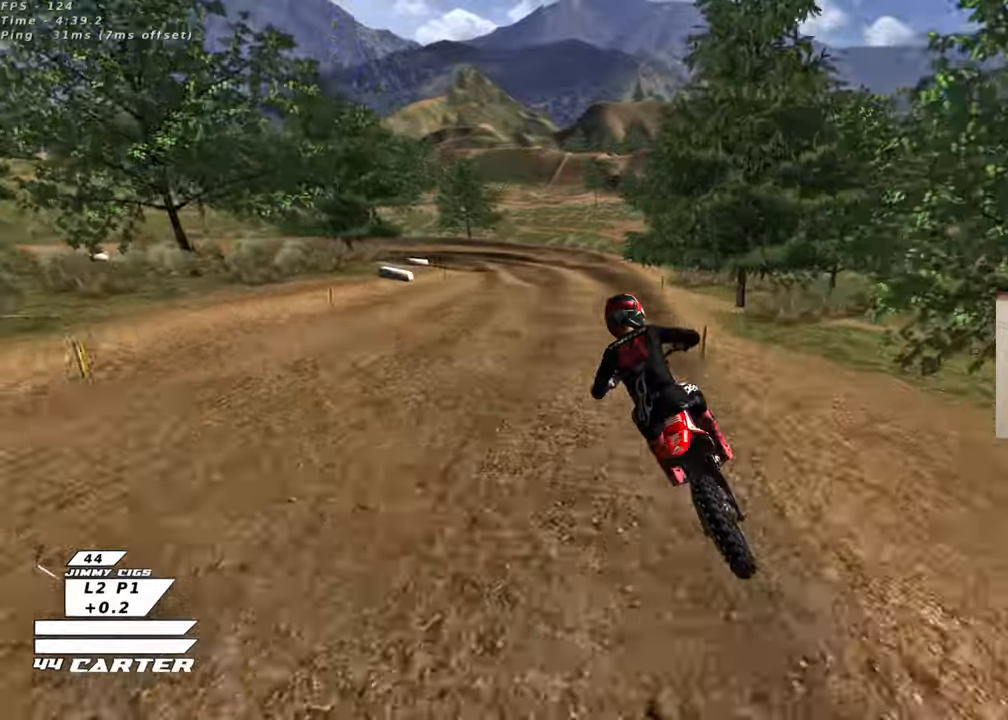
{"buttons": ["L2", "R2"], "left_stick": "center", "right_stick": "center", "events": [[167, "left_stick", "center"], [233, "R2", "down"], [350, "L2", "down"]]}
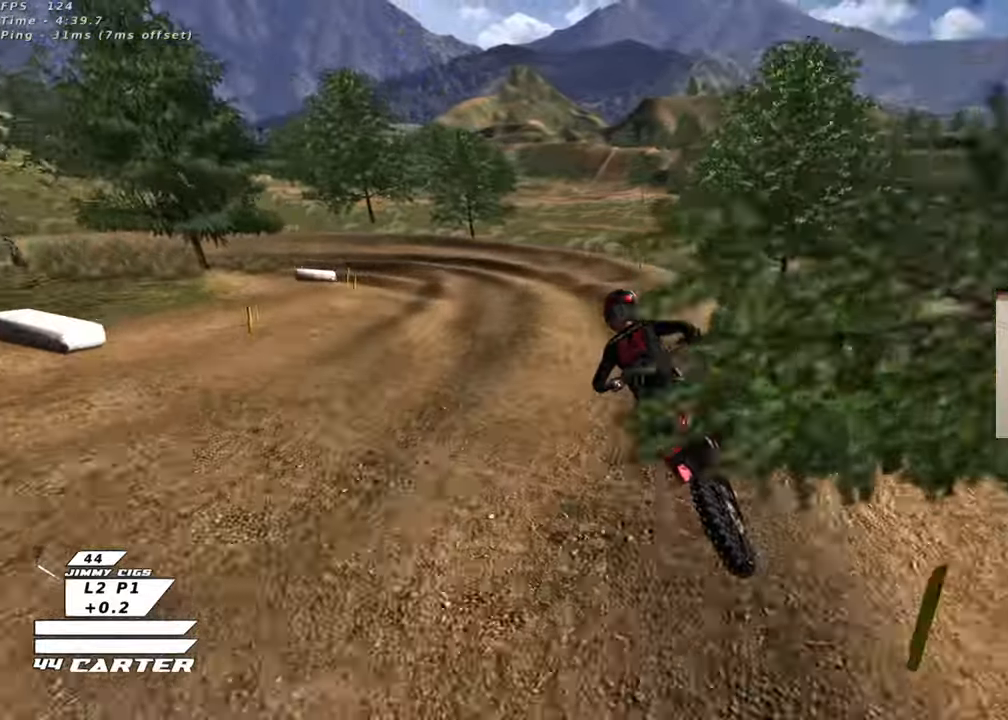
{"buttons": ["L2", "R2"], "left_stick": "center", "right_stick": "center", "events": [[17, "R2", "up"], [167, "R2", "down"], [283, "X", "down"], [367, "X", "up"]]}
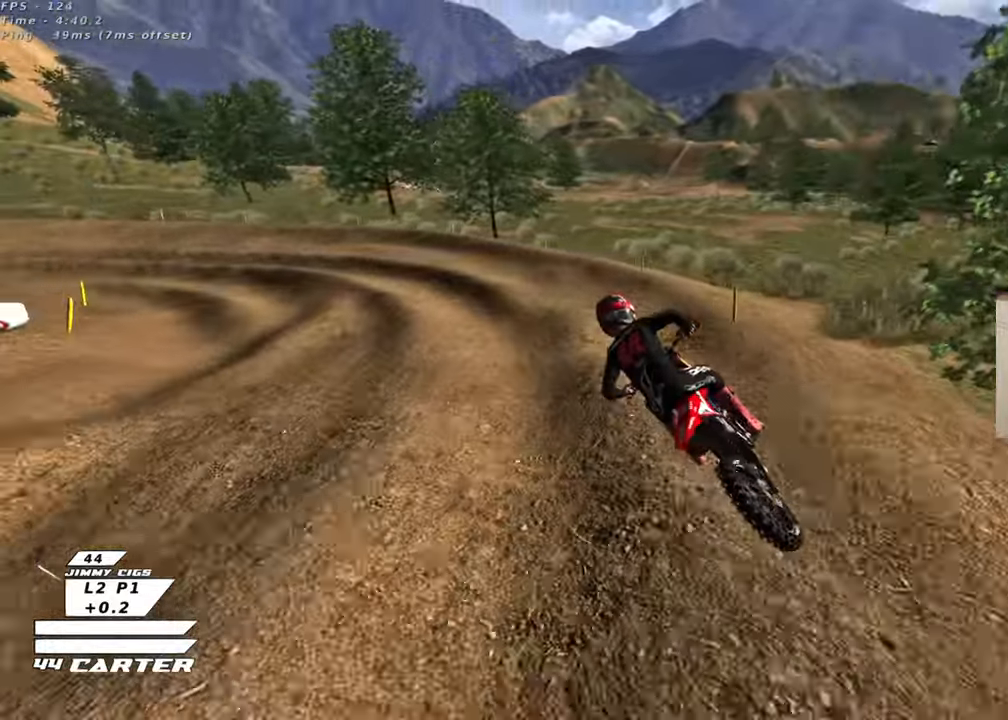
{"buttons": ["L2"], "left_stick": "left", "right_stick": "center", "events": [[83, "R2", "up"], [167, "left_stick", "left"]]}
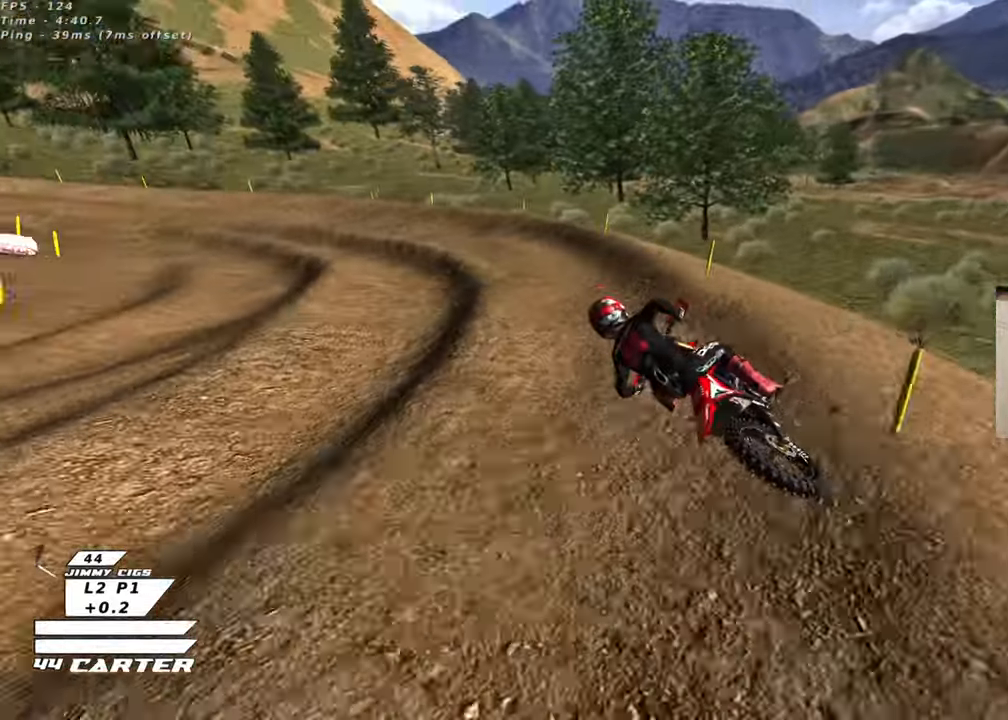
{"buttons": ["R2", "R3"], "left_stick": "up-left", "right_stick": "left", "events": [[67, "left_stick", "center"], [150, "L2", "up"], [300, "R2", "down"], [317, "R3", "down"], [317, "right_stick", "left"], [433, "left_stick", "up-left"]]}
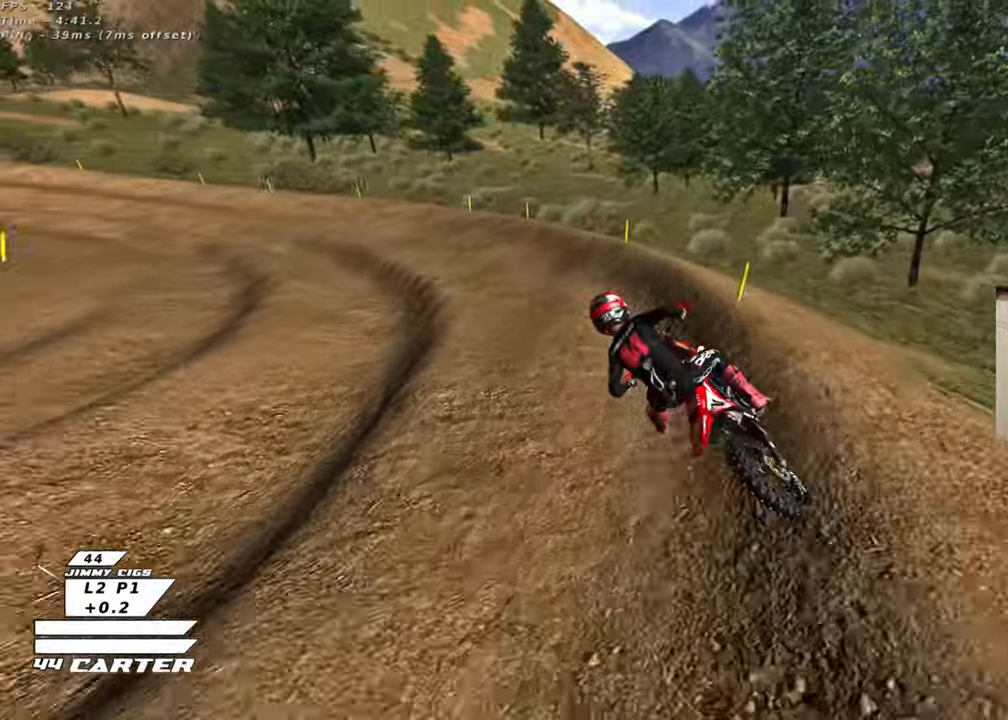
{"buttons": ["A", "R2"], "left_stick": "center", "right_stick": "center", "events": [[267, "R3", "up"], [333, "right_stick", "center"], [367, "left_stick", "center"], [483, "A", "down"]]}
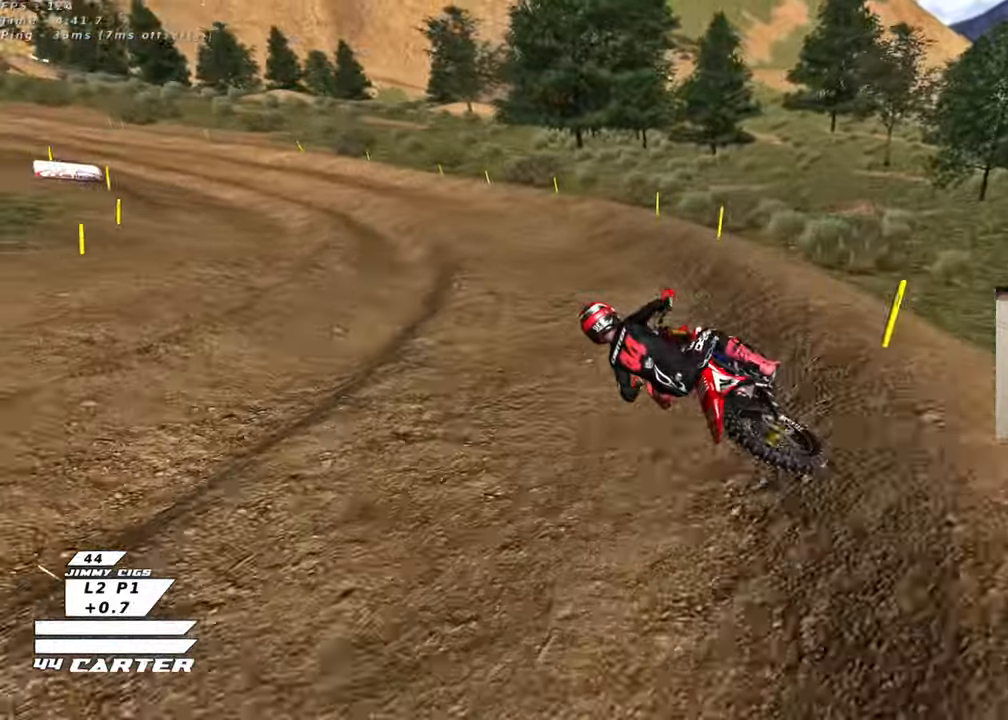
{"buttons": ["R2"], "left_stick": "center", "right_stick": "center", "events": [[117, "A", "up"], [217, "A", "down"], [317, "A", "up"]]}
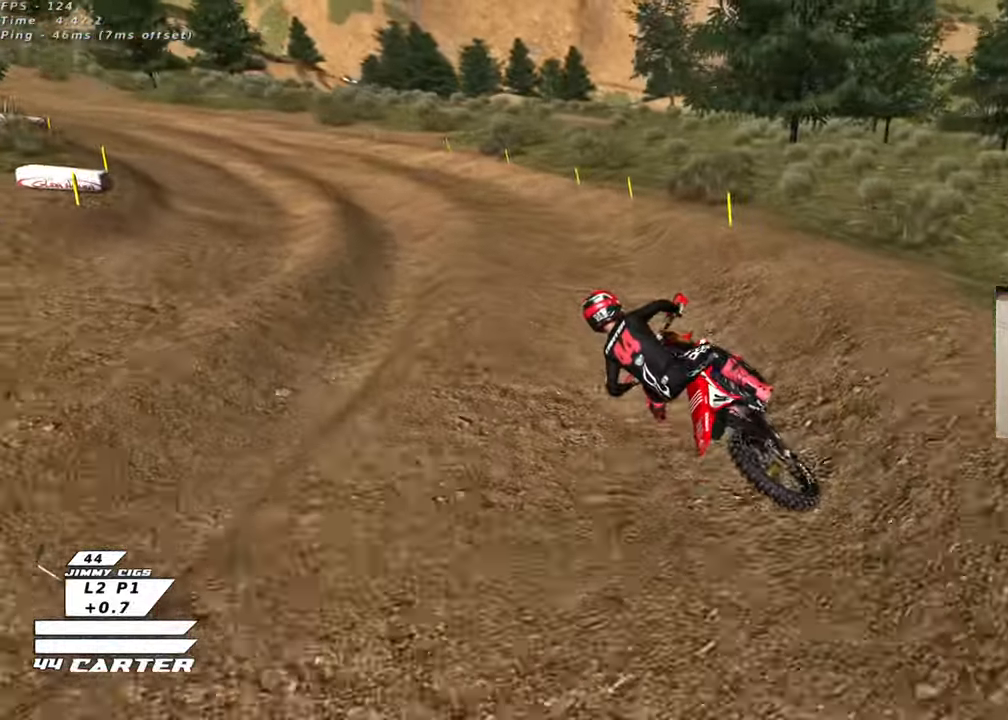
{"buttons": ["R3"], "left_stick": "center", "right_stick": "center", "events": [[167, "R3", "down"], [450, "R2", "up"]]}
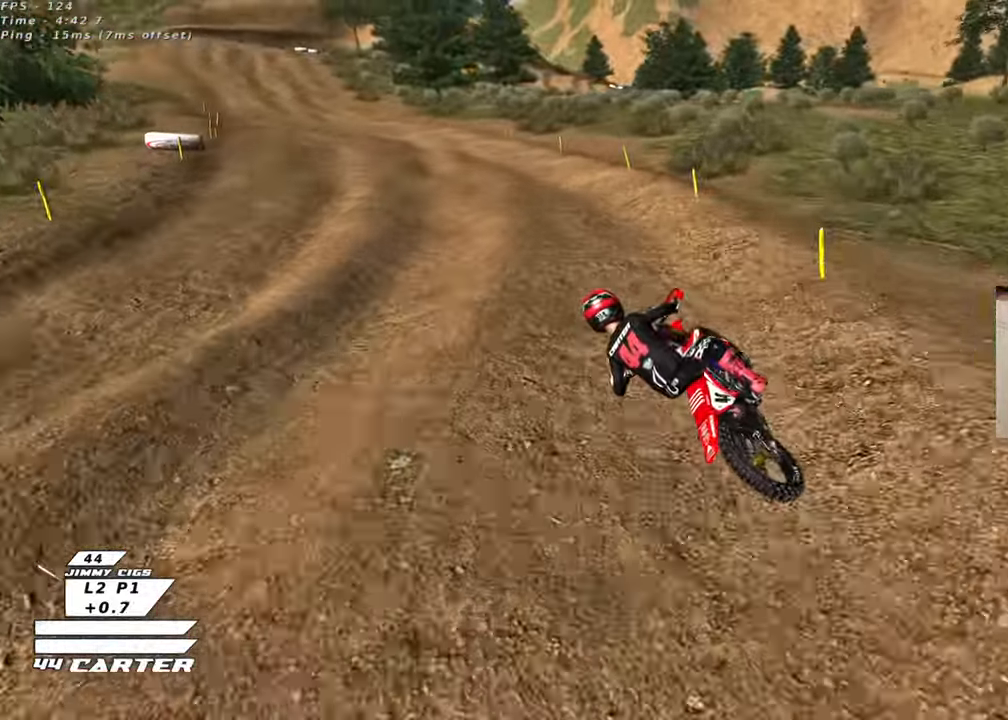
{"buttons": ["R2", "R3"], "left_stick": "center", "right_stick": "left", "events": [[17, "right_stick", "left"], [83, "R2", "down"], [167, "right_stick", "center"], [483, "right_stick", "left"]]}
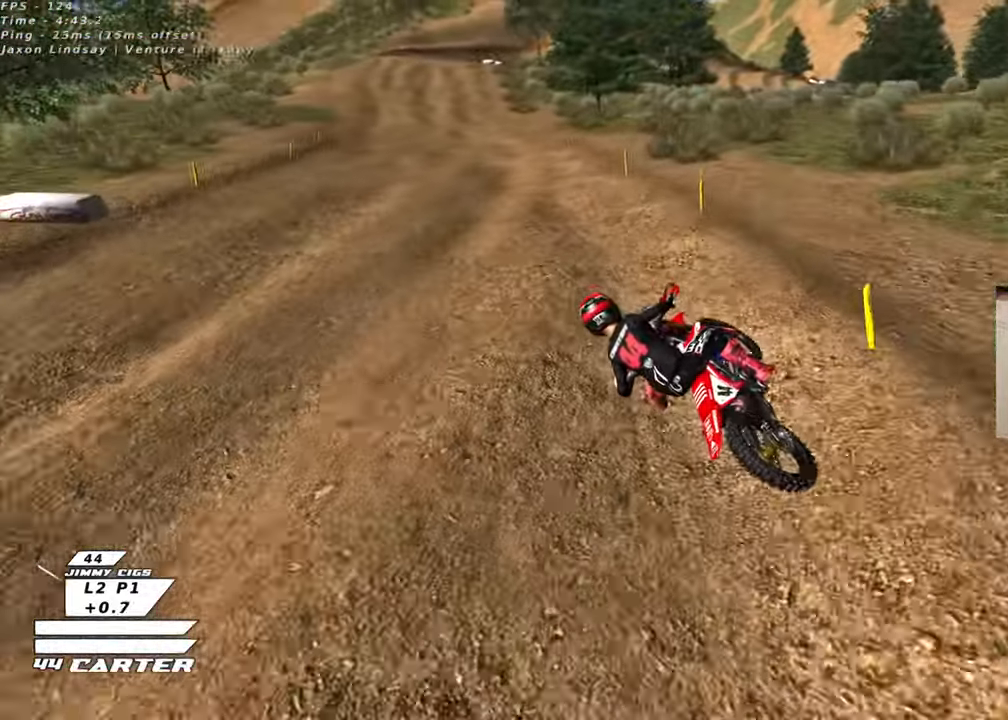
{"buttons": ["R2"], "left_stick": "down-right", "right_stick": "center", "events": [[83, "R3", "up"], [117, "right_stick", "center"], [350, "A", "down"], [450, "left_stick", "right"], [500, "A", "up"], [500, "left_stick", "down-right"]]}
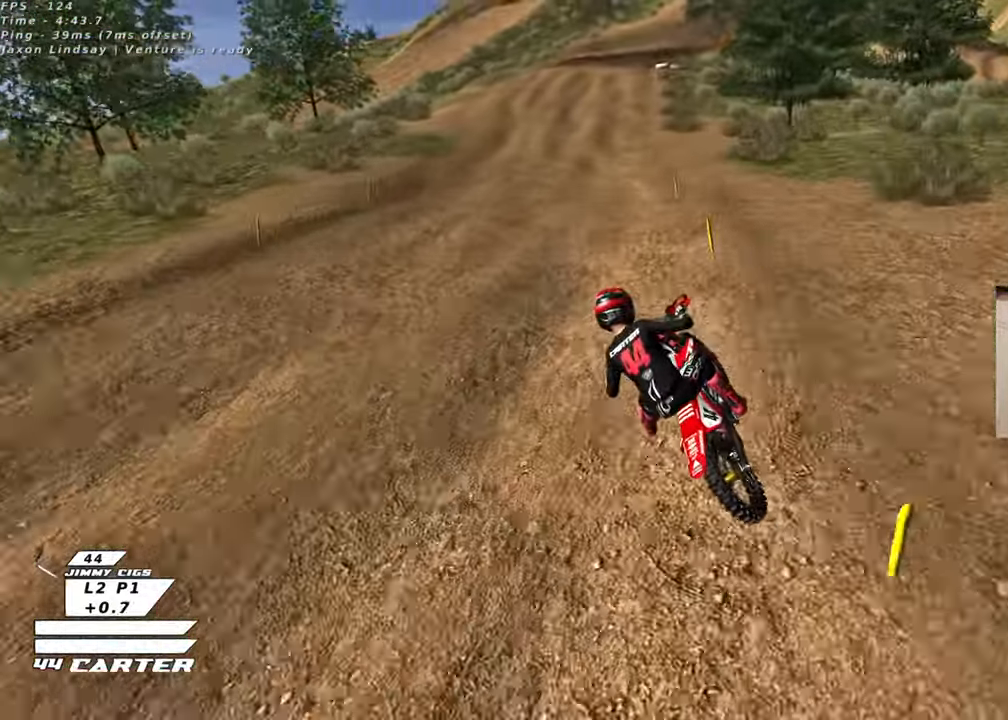
{"buttons": ["R2"], "left_stick": "up", "right_stick": "center", "events": [[167, "A", "down"], [167, "left_stick", "center"], [217, "left_stick", "up"], [317, "A", "up"]]}
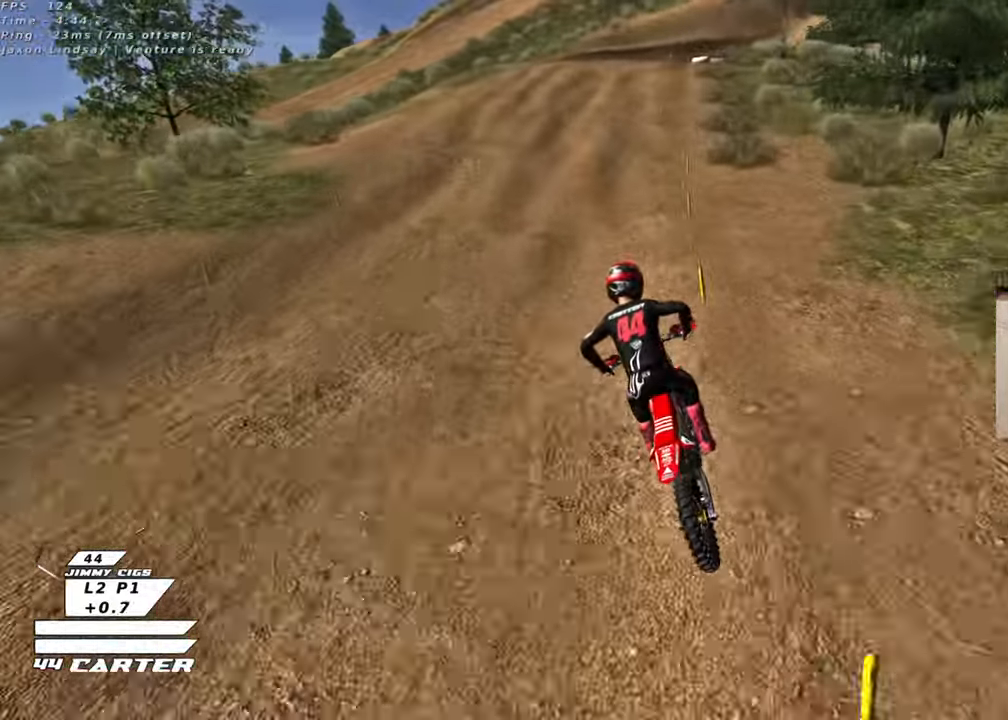
{"buttons": ["X", "L2"], "left_stick": "up-right", "right_stick": "center", "events": [[217, "X", "down"], [217, "left_stick", "up-right"], [333, "X", "up"], [400, "L2", "down"], [417, "R2", "up"], [417, "X", "down"]]}
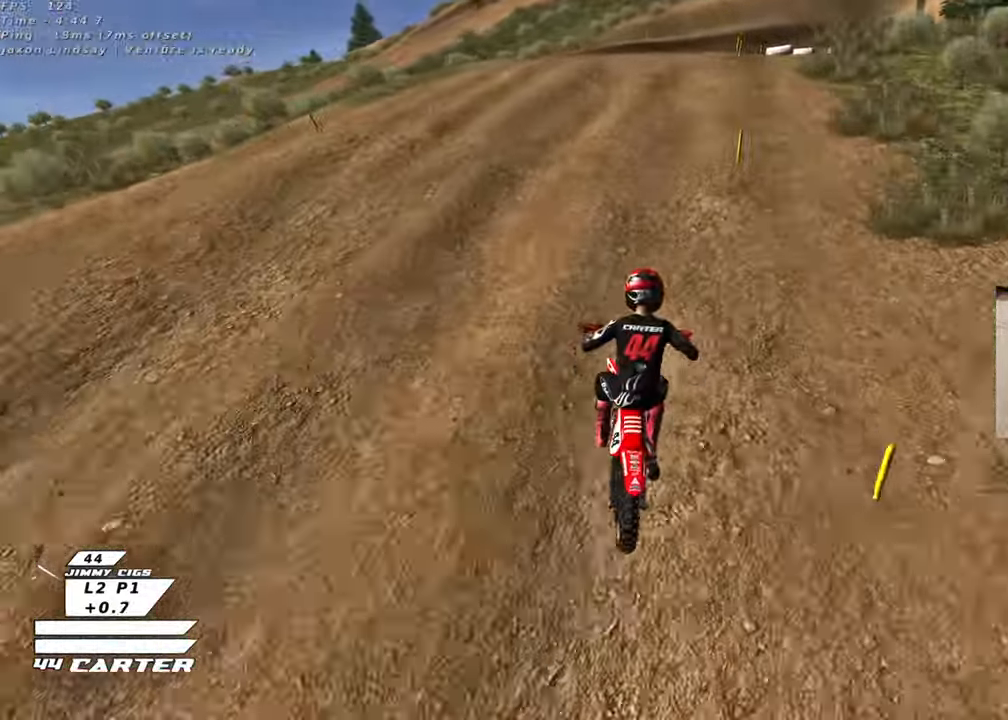
{"buttons": [], "left_stick": "center", "right_stick": "center", "events": [[17, "X", "up"], [100, "left_stick", "right"], [150, "L2", "up"], [217, "left_stick", "center"]]}
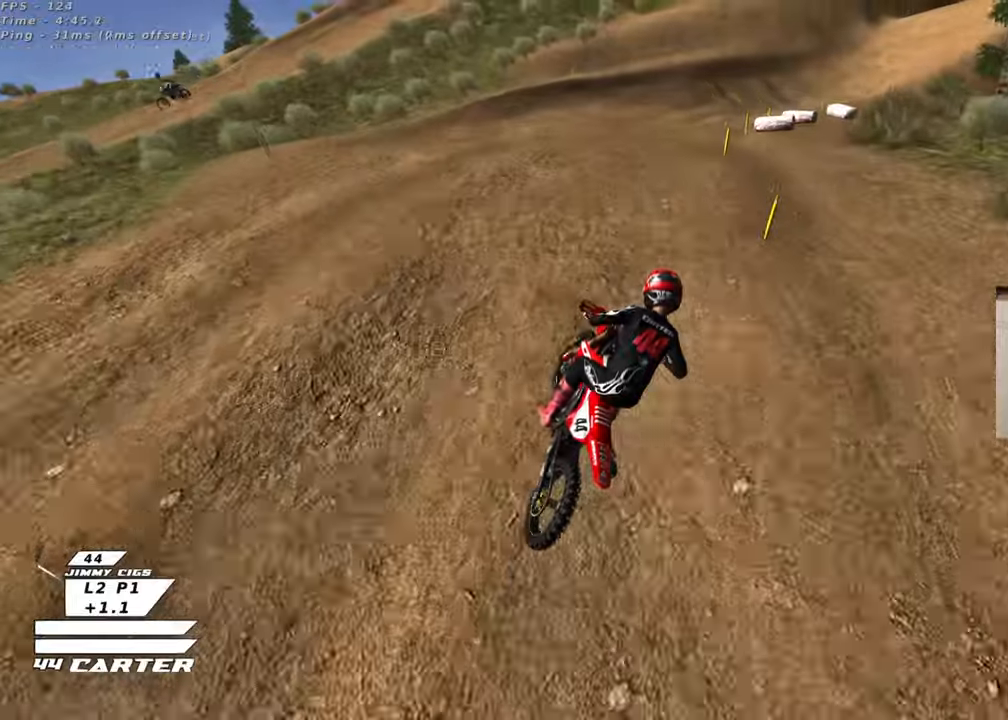
{"buttons": ["R2"], "left_stick": "left", "right_stick": "center", "events": [[17, "left_stick", "down"], [183, "left_stick", "down-right"], [283, "left_stick", "right"], [350, "R2", "down"], [450, "left_stick", "left"]]}
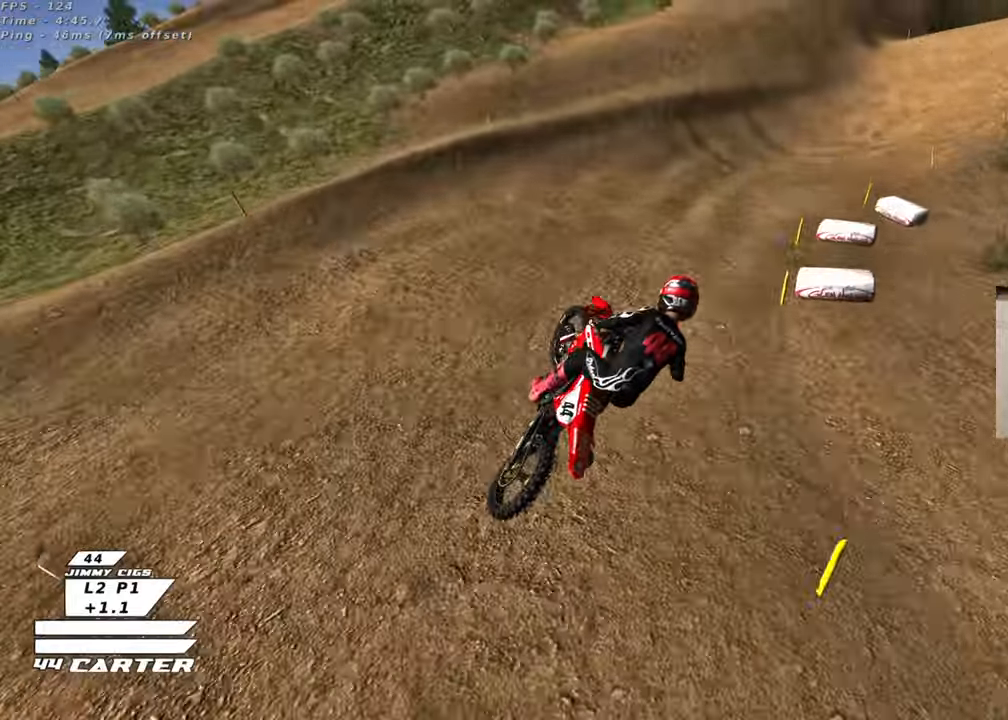
{"buttons": ["R2"], "left_stick": "center", "right_stick": "center", "events": [[133, "left_stick", "center"]]}
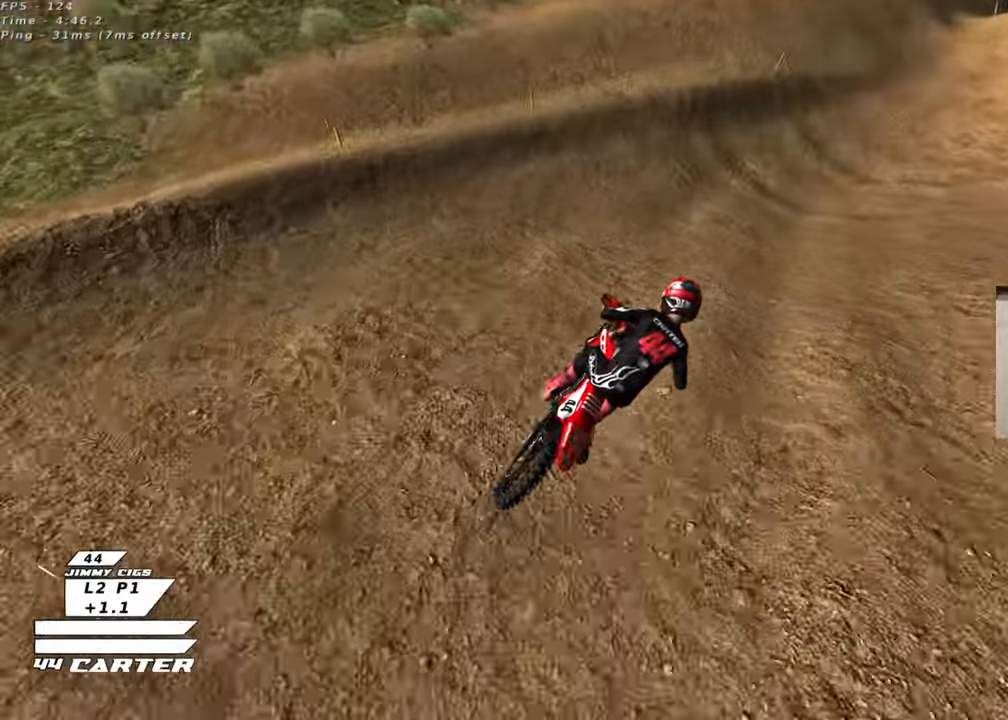
{"buttons": ["R2"], "left_stick": "center", "right_stick": "center", "events": [[183, "left_stick", "right"], [333, "left_stick", "center"]]}
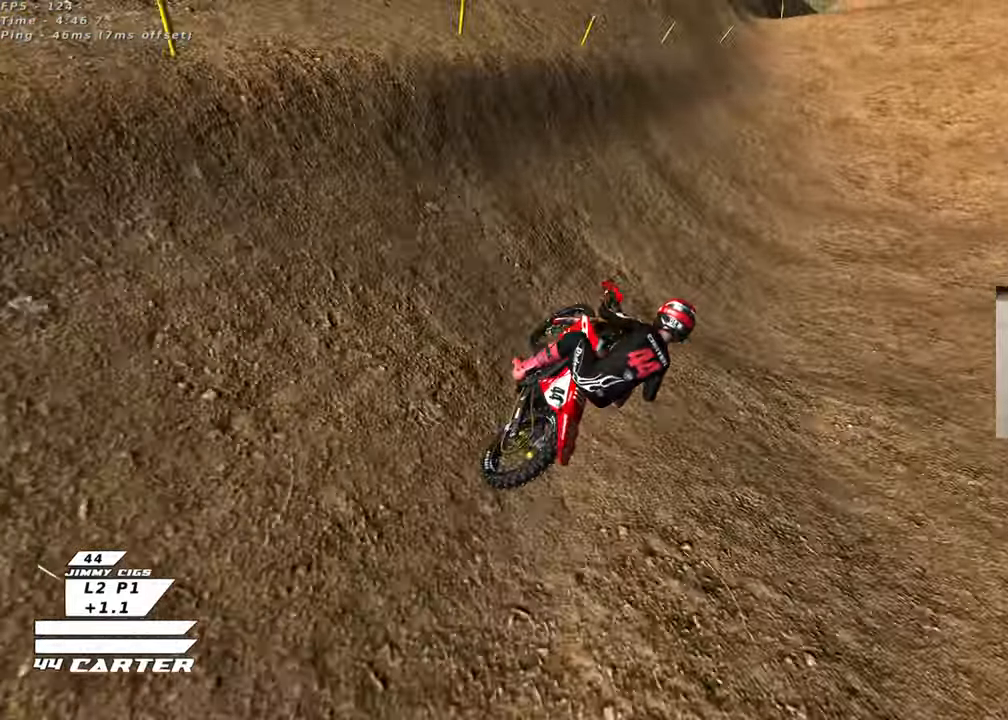
{"buttons": ["R2"], "left_stick": "left", "right_stick": "center", "events": [[67, "left_stick", "left"], [150, "A", "down"], [183, "left_stick", "center"], [317, "A", "up"], [333, "left_stick", "left"]]}
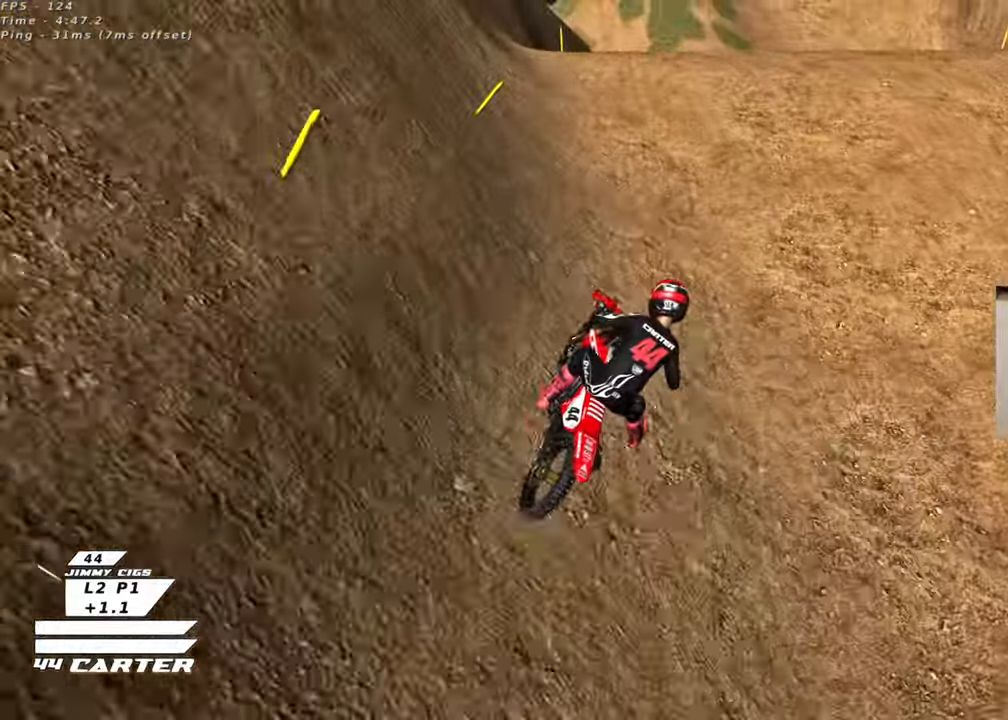
{"buttons": [], "left_stick": "down-left", "right_stick": "center", "events": [[50, "left_stick", "up-left"], [100, "A", "down"], [183, "R2", "up"], [217, "A", "up"], [217, "left_stick", "up-right"], [400, "left_stick", "down-right"], [500, "left_stick", "down-left"]]}
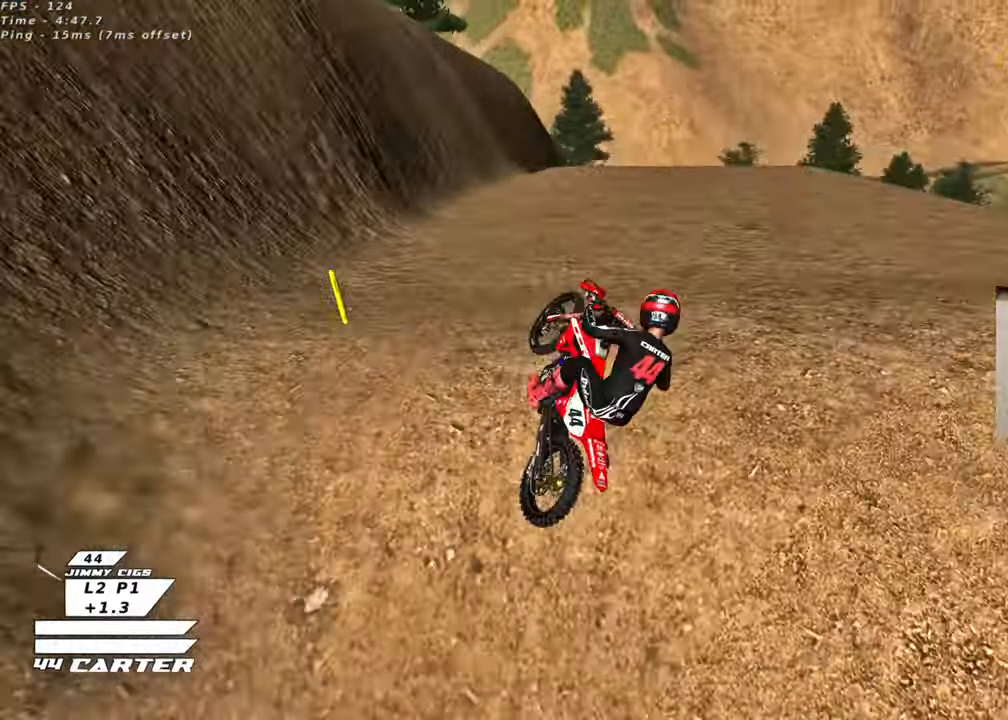
{"buttons": ["A", "R2"], "left_stick": "down-right", "right_stick": "center", "events": [[200, "R2", "down"], [283, "A", "down"], [317, "left_stick", "down-right"], [417, "A", "up"], [500, "A", "down"]]}
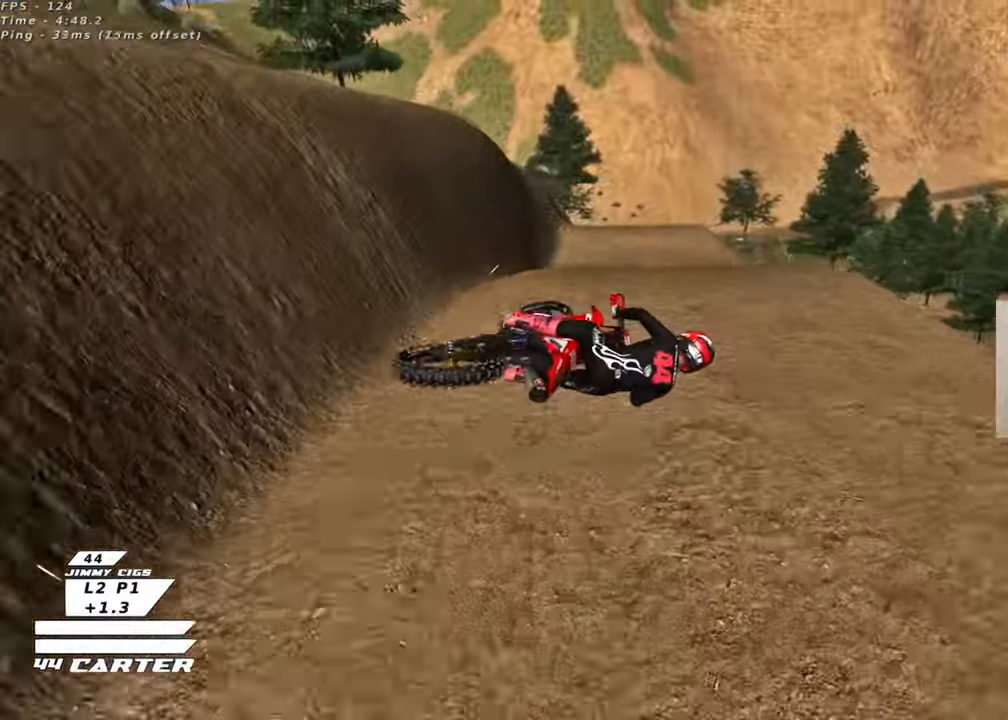
{"buttons": ["A", "R2"], "left_stick": "down", "right_stick": "center", "events": [[83, "left_stick", "down"], [117, "A", "up"], [217, "A", "down"], [317, "A", "up"], [400, "A", "down"]]}
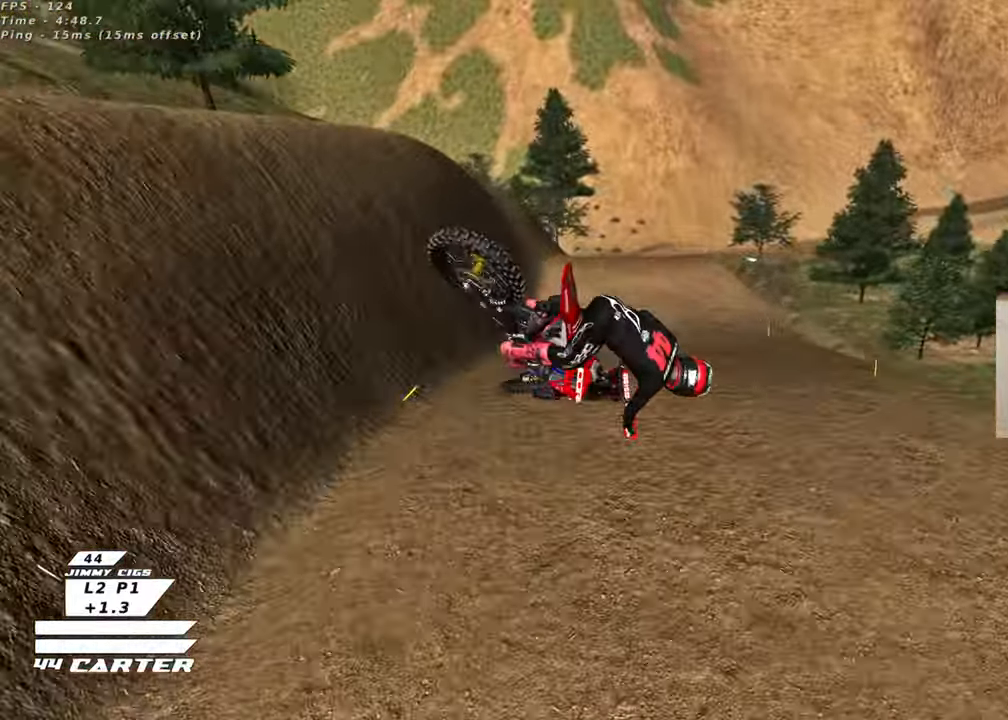
{"buttons": ["R2"], "left_stick": "up", "right_stick": "center", "events": [[17, "A", "up"], [117, "A", "down"], [150, "left_stick", "down-left"], [233, "A", "up"], [317, "A", "down"], [317, "left_stick", "up"], [450, "A", "up"]]}
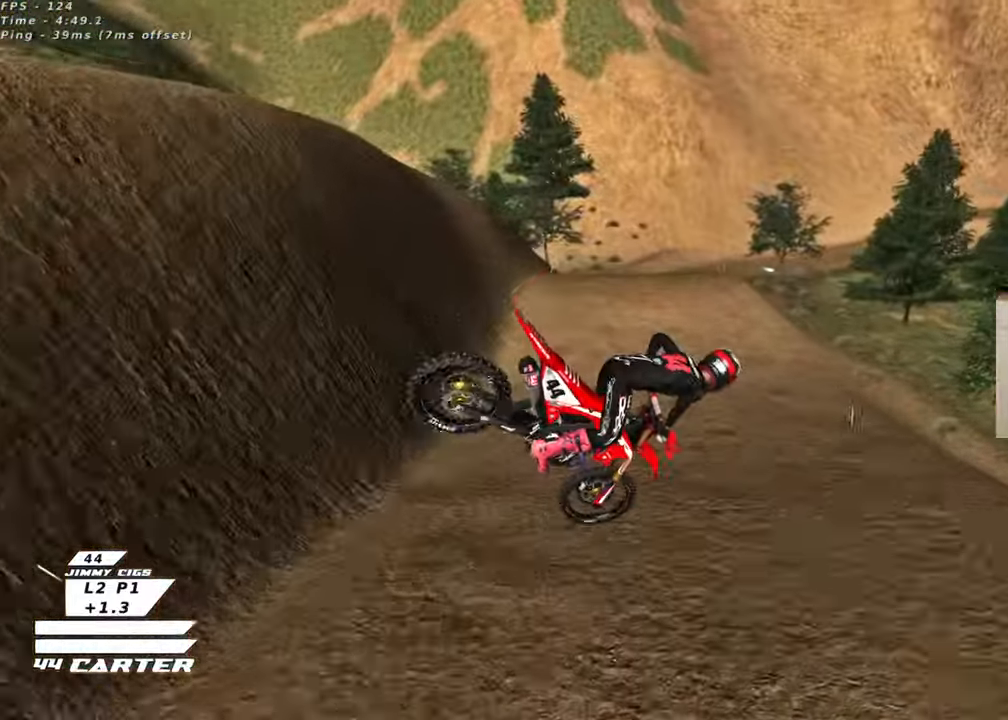
{"buttons": ["R2"], "left_stick": "up-right", "right_stick": "center", "events": [[133, "R3", "down"], [217, "left_stick", "center"], [283, "left_stick", "down-right"], [383, "R3", "up"], [433, "left_stick", "up-right"]]}
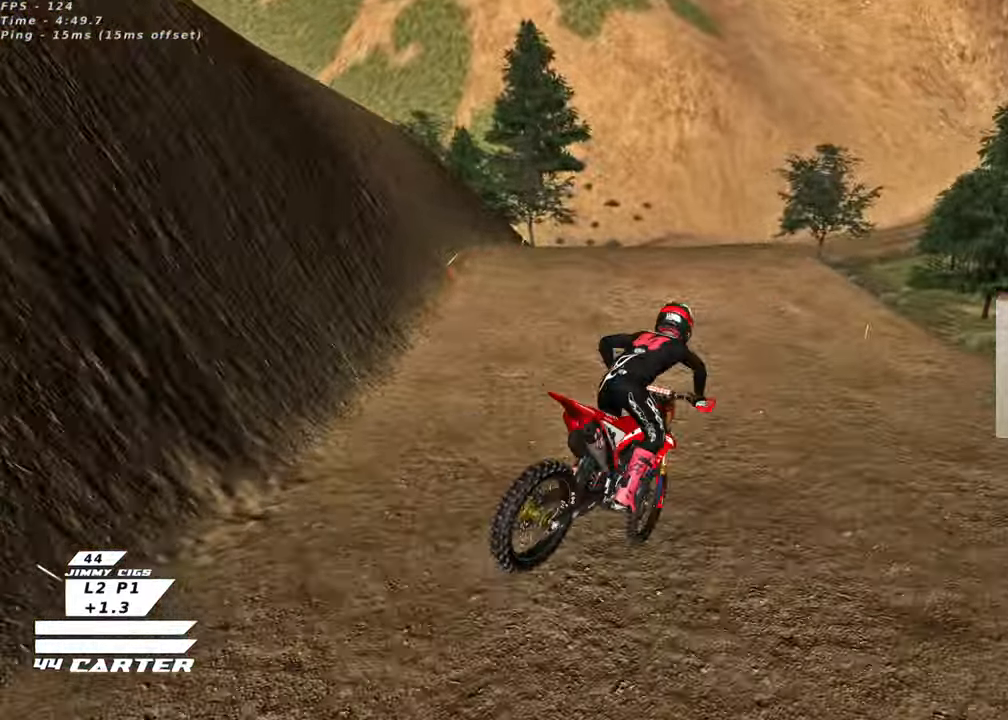
{"buttons": ["X", "L2"], "left_stick": "up-left", "right_stick": "center", "events": [[100, "X", "down"], [100, "left_stick", "up"], [200, "X", "up"], [250, "R2", "up"], [267, "left_stick", "up-left"], [300, "X", "down"], [367, "L2", "down"], [367, "left_stick", "center"], [383, "X", "up"], [450, "left_stick", "up-left"], [467, "X", "down"]]}